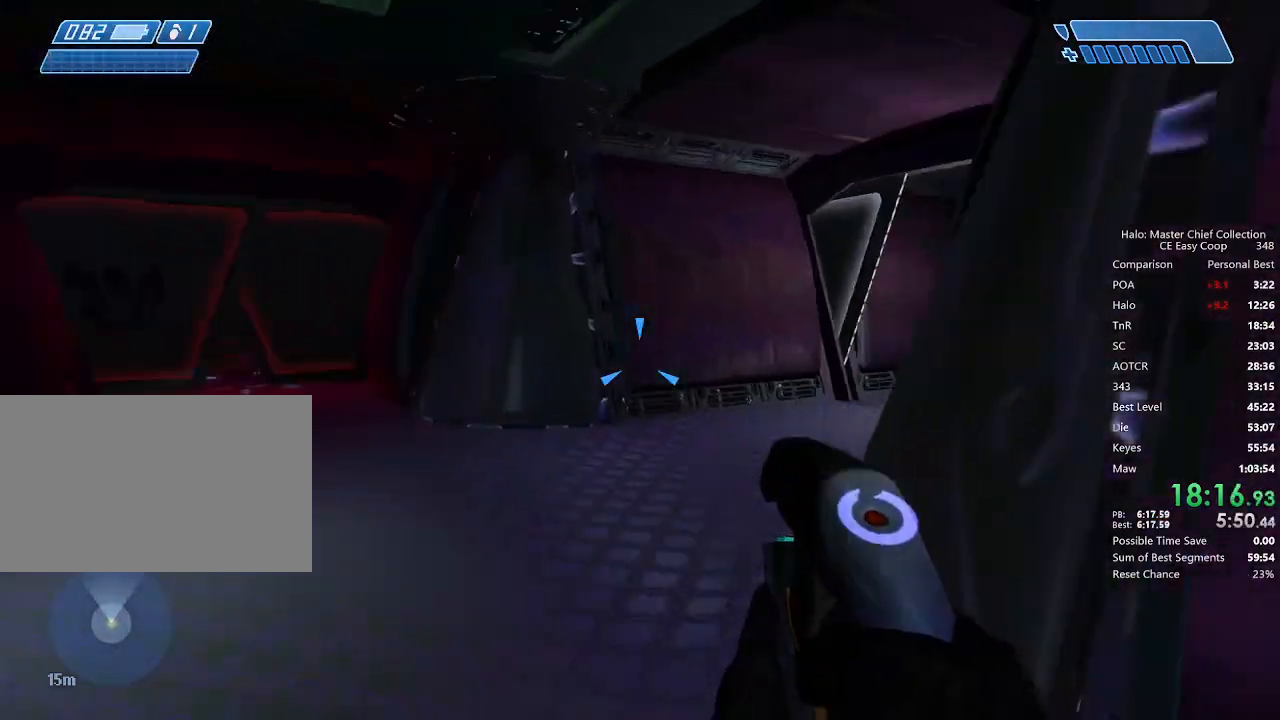
Gameplay with keyboard and mouse; each line is a JSON object with the keys and mouse buttons held at the frame after it. "events" lists presses ("down") and releases ("up") of "1", "2", "3", "4", "5", "a", "alt", "c", "caps_lock", "ctrl", "d", "e", "f", "g", "q", "r", "s", "shift", "space", "t", "tab", "v", "w", "x", "z", "mouse_left", "mouse_wheel" and "mouse_right" between this image and that frame as [ms after this image, input, new state], when the widget could be followed in between. "mouse_left", "mouse_wheel", "mouse_right" = the "left", "wheel", "right" buttons of the "mouse" list. No other keys are recorded. "wheel" means that the mouse wheel is clicked or scrolled. "mouse_move" is the direction in which the mouse moves at that frame (one of eight, or "still"), when it could be read.
{"keys": ["a", "w"], "mouse": [], "mouse_move": "right", "events": []}
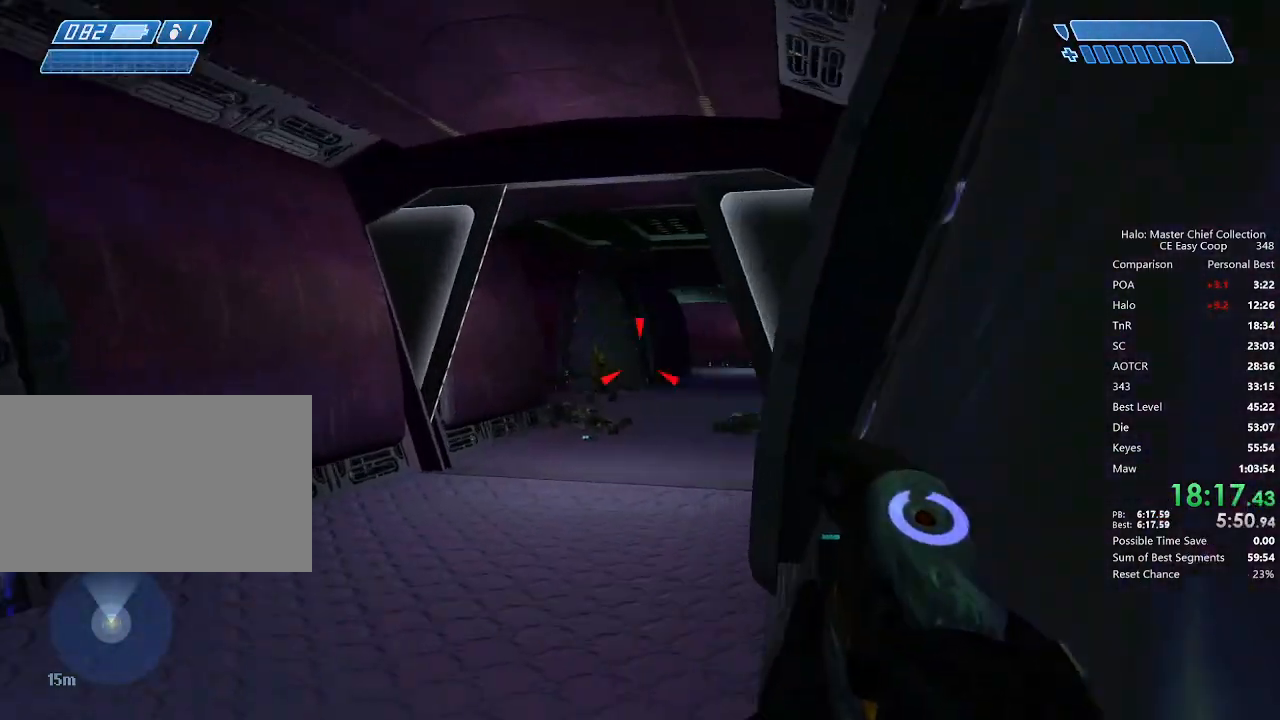
{"keys": ["w"], "mouse": ["left"], "mouse_move": "still", "events": [[125, "mouse_left", "down"], [167, "a", "up"], [167, "mouse_left", "up"], [208, "mouse_left", "down"], [292, "mouse_left", "up"], [333, "mouse_left", "down"], [417, "mouse_left", "up"], [500, "mouse_left", "down"]]}
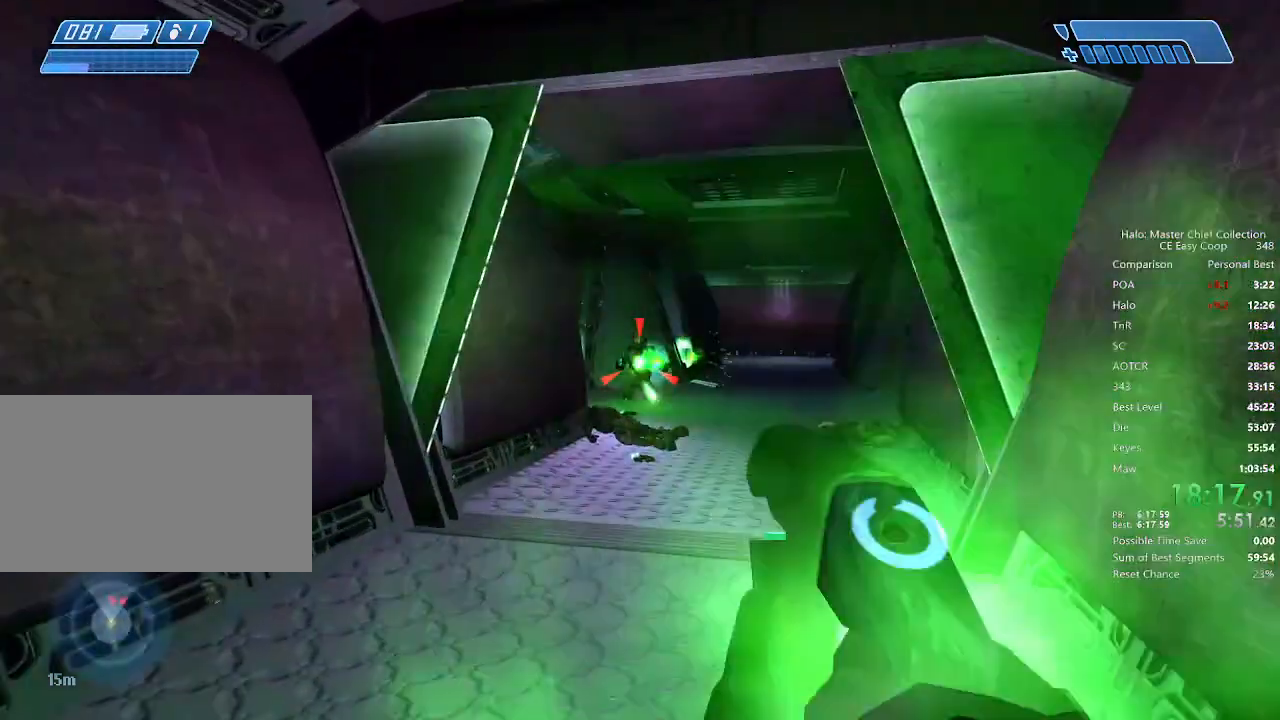
{"keys": ["w"], "mouse": [], "mouse_move": "up-right", "events": [[83, "mouse_left", "up"], [125, "mouse_left", "down"], [167, "mouse_left", "up"]]}
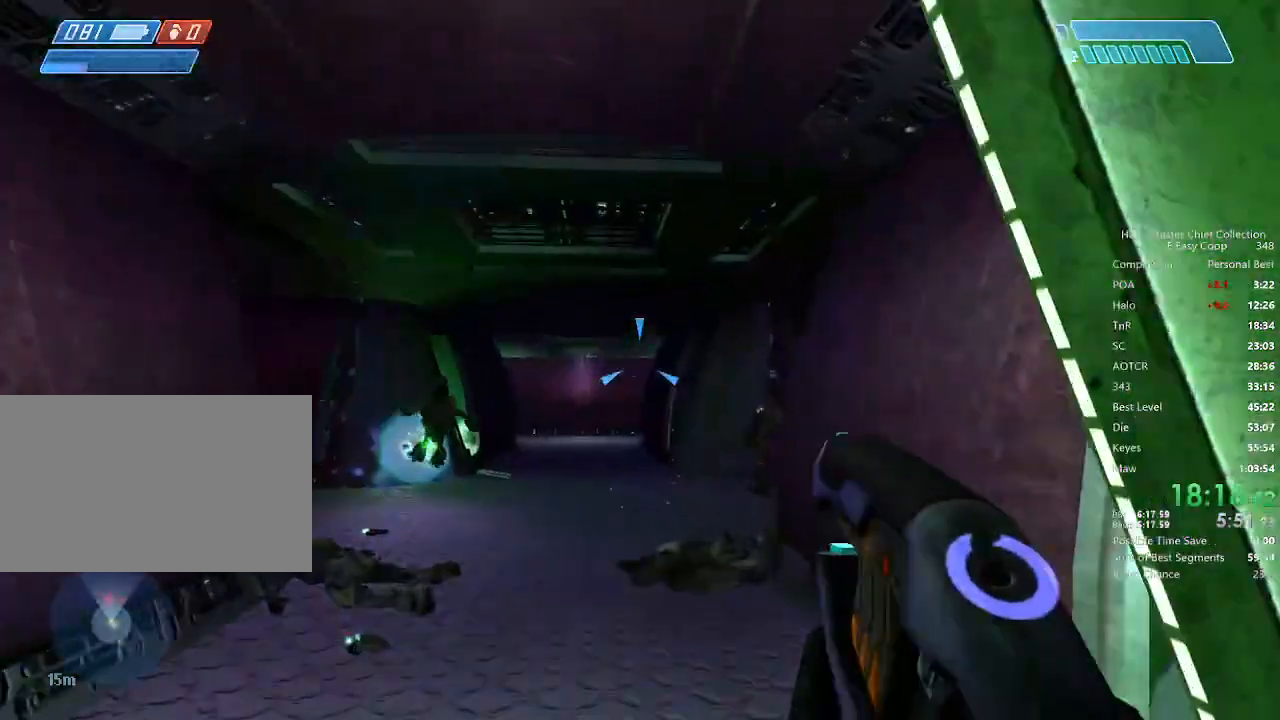
{"keys": ["w"], "mouse": [], "mouse_move": "still", "events": []}
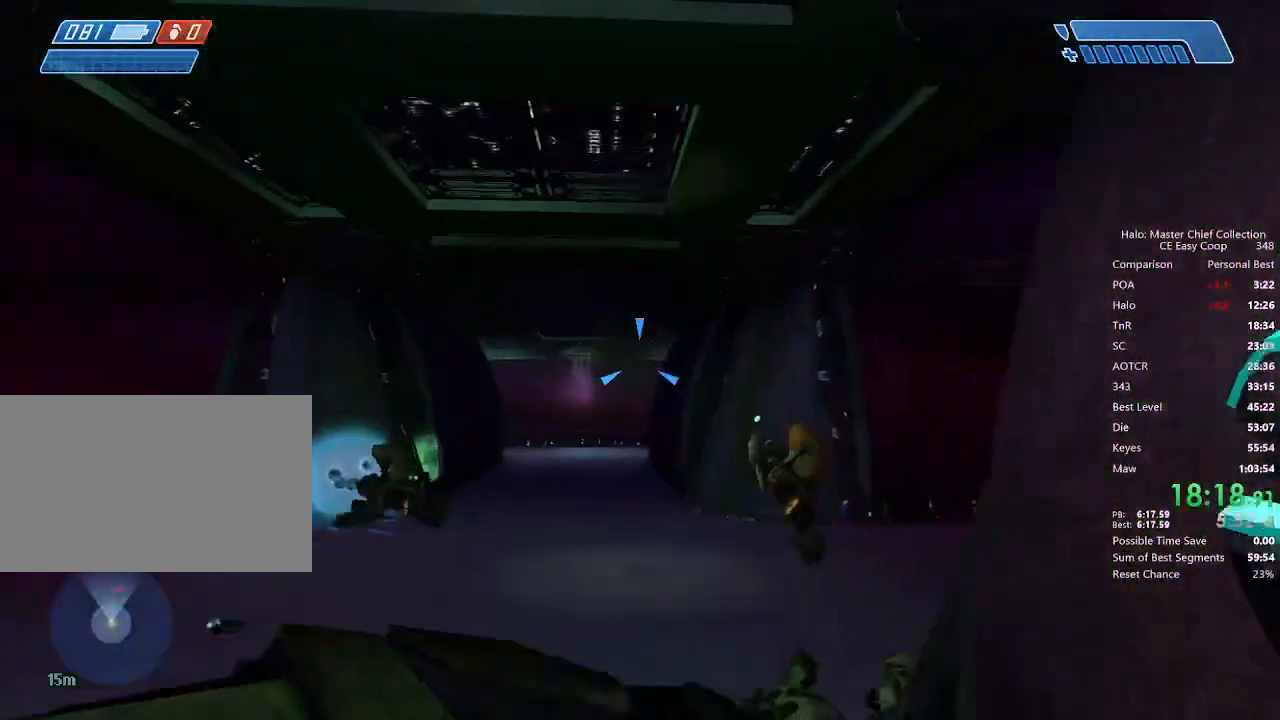
{"keys": ["w"], "mouse": [], "mouse_move": "still", "events": [[125, "a", "down"], [208, "a", "up"]]}
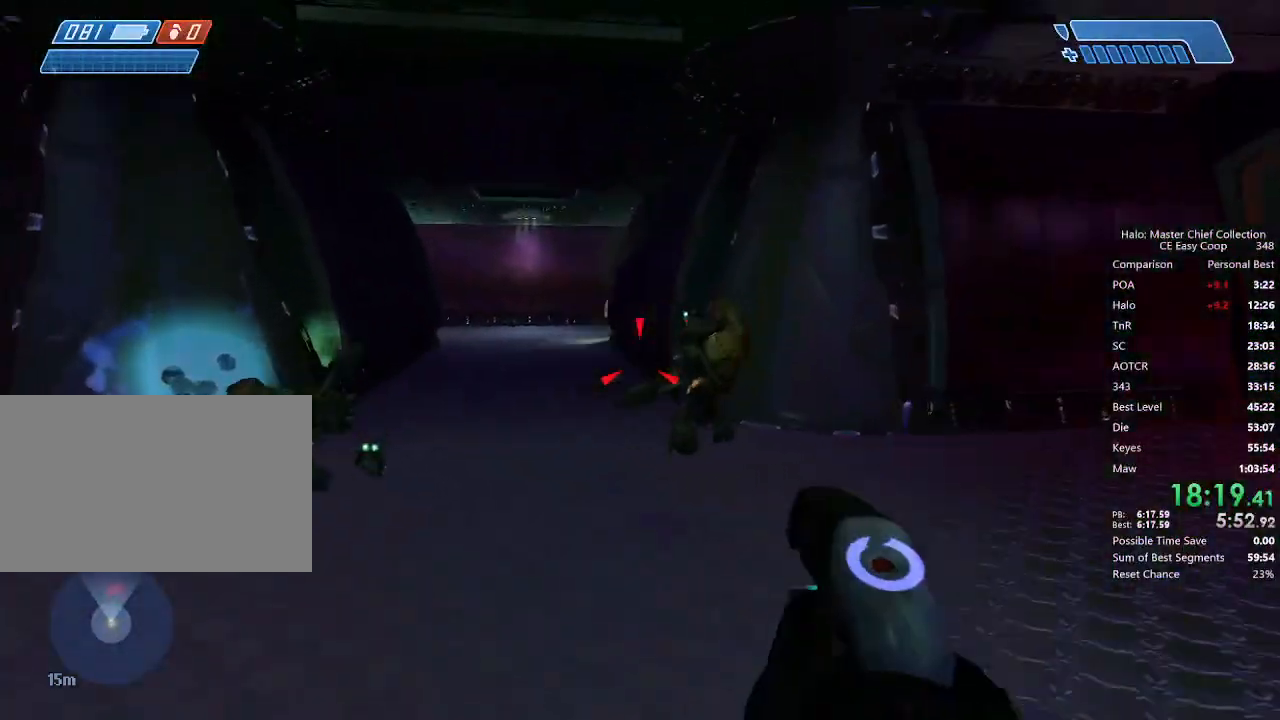
{"keys": ["w"], "mouse": [], "mouse_move": "right", "events": [[42, "mouse_left", "down"], [125, "mouse_left", "up"], [167, "mouse_left", "down"], [292, "mouse_left", "up"], [375, "mouse_left", "down"], [417, "mouse_left", "up"], [458, "mouse_left", "down"], [500, "mouse_left", "up"]]}
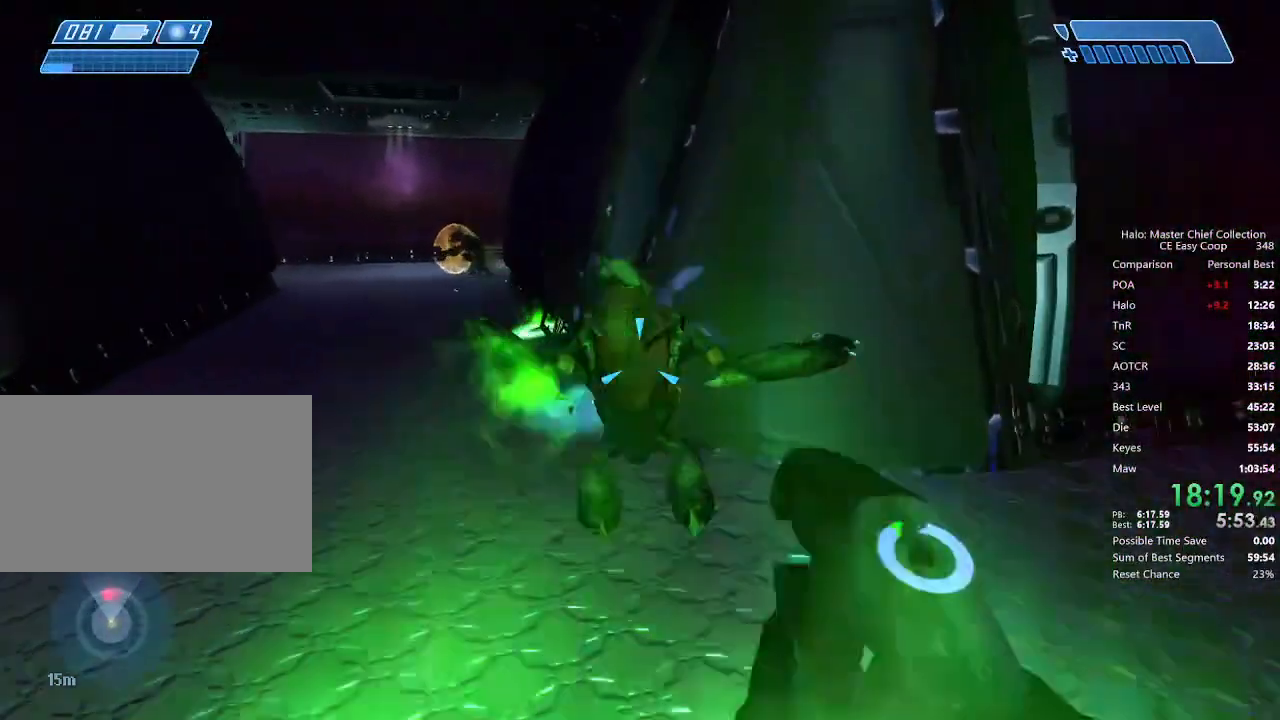
{"keys": ["w"], "mouse": [], "mouse_move": "left", "events": [[42, "mouse_left", "down"], [125, "a", "down"], [125, "mouse_left", "up"], [250, "a", "up"]]}
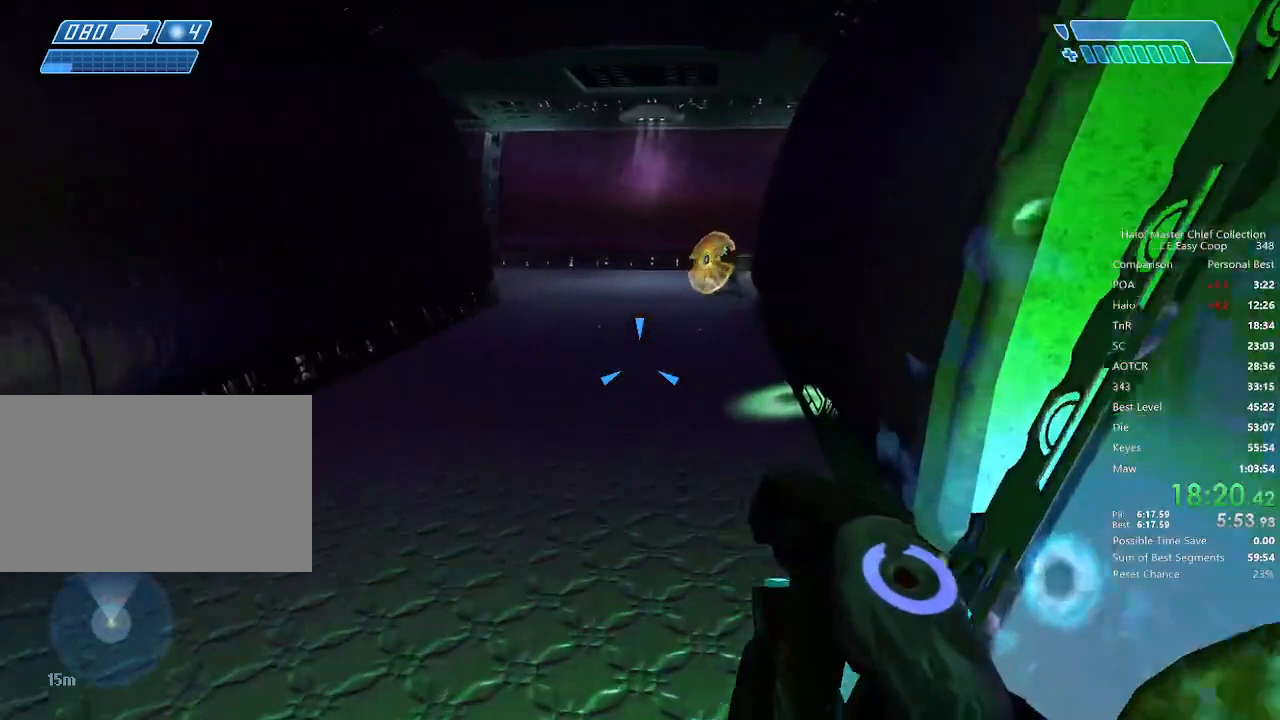
{"keys": ["w"], "mouse": [], "mouse_move": "up-left", "events": []}
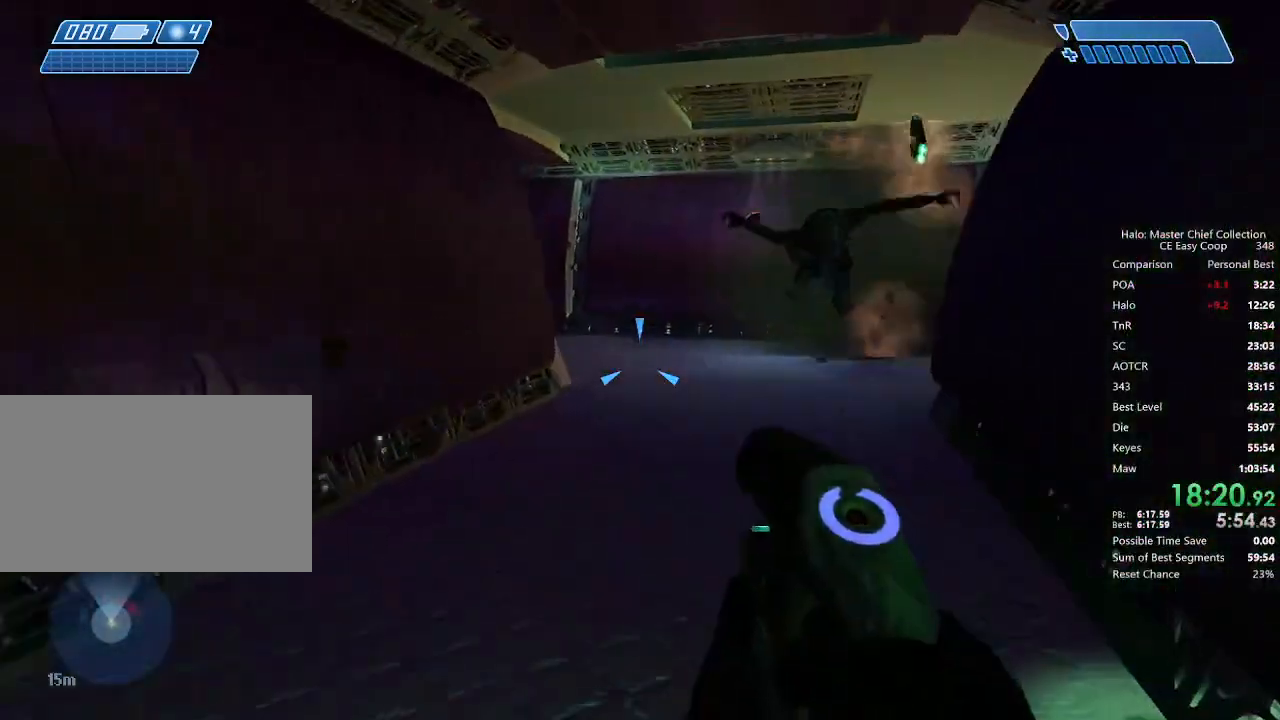
{"keys": ["w"], "mouse": [], "mouse_move": "still", "events": []}
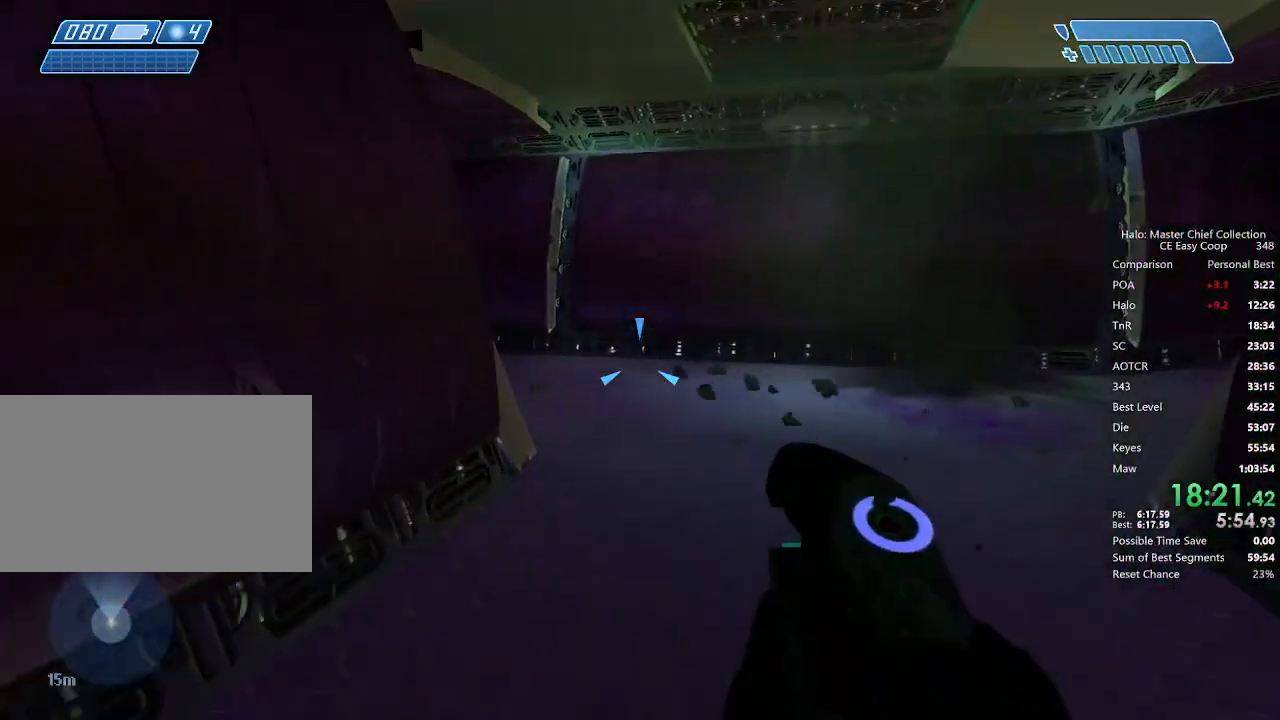
{"keys": ["a", "w"], "mouse": [], "mouse_move": "right", "events": [[292, "a", "down"]]}
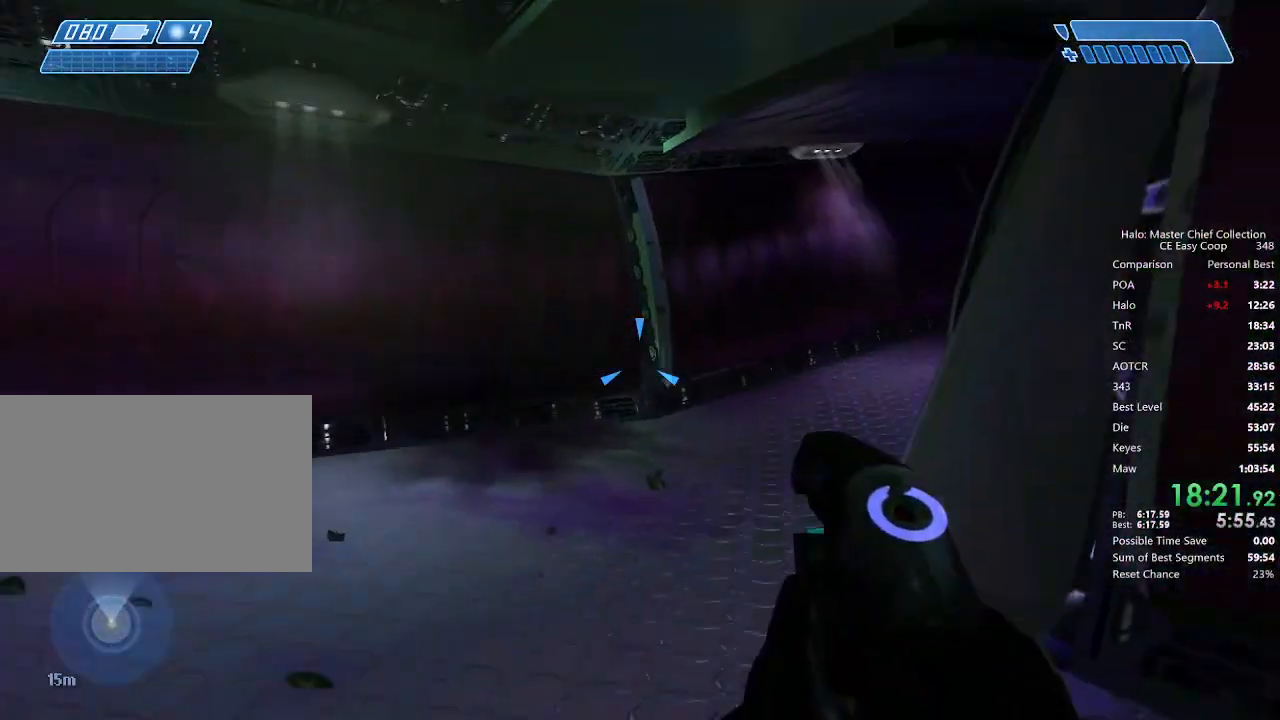
{"keys": ["a", "s"], "mouse": ["left"], "mouse_move": "right", "events": [[208, "w", "up"], [375, "mouse_left", "down"], [458, "mouse_left", "up"], [458, "s", "down"], [500, "mouse_left", "down"]]}
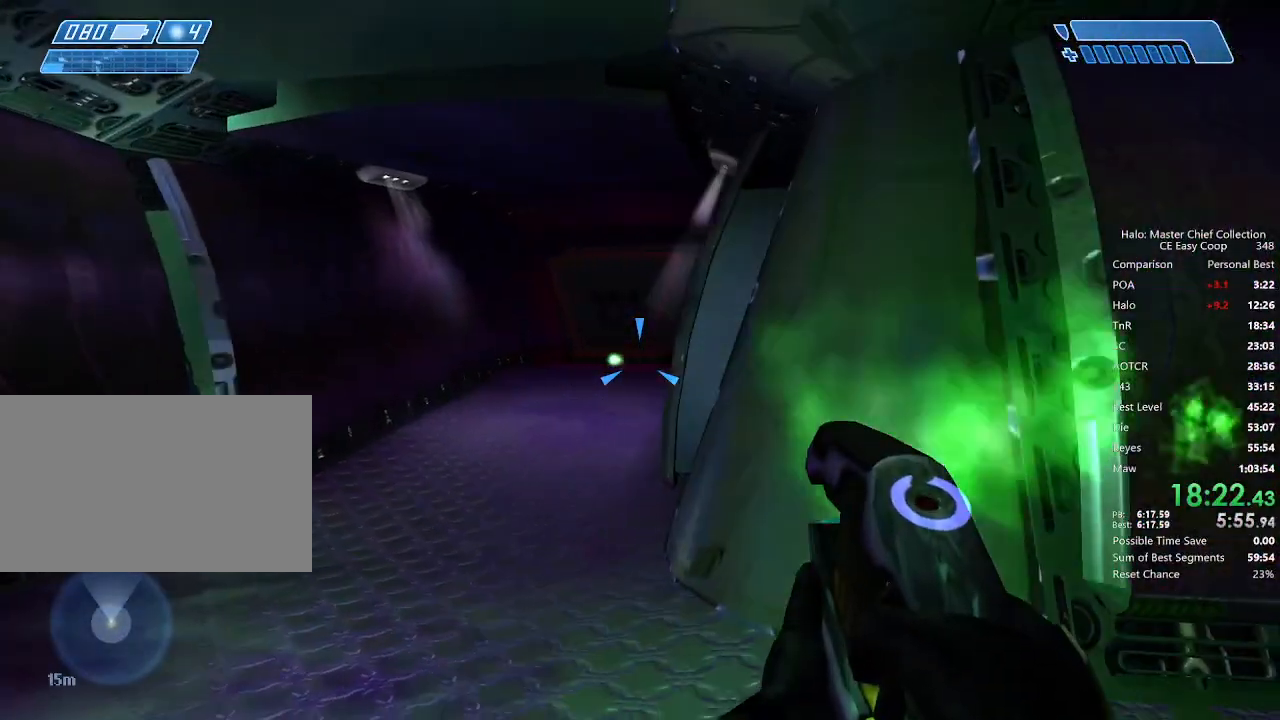
{"keys": ["q", "w"], "mouse": [], "mouse_move": "left", "events": [[83, "mouse_left", "up"], [167, "s", "up"], [292, "w", "down"], [333, "a", "up"], [458, "q", "down"]]}
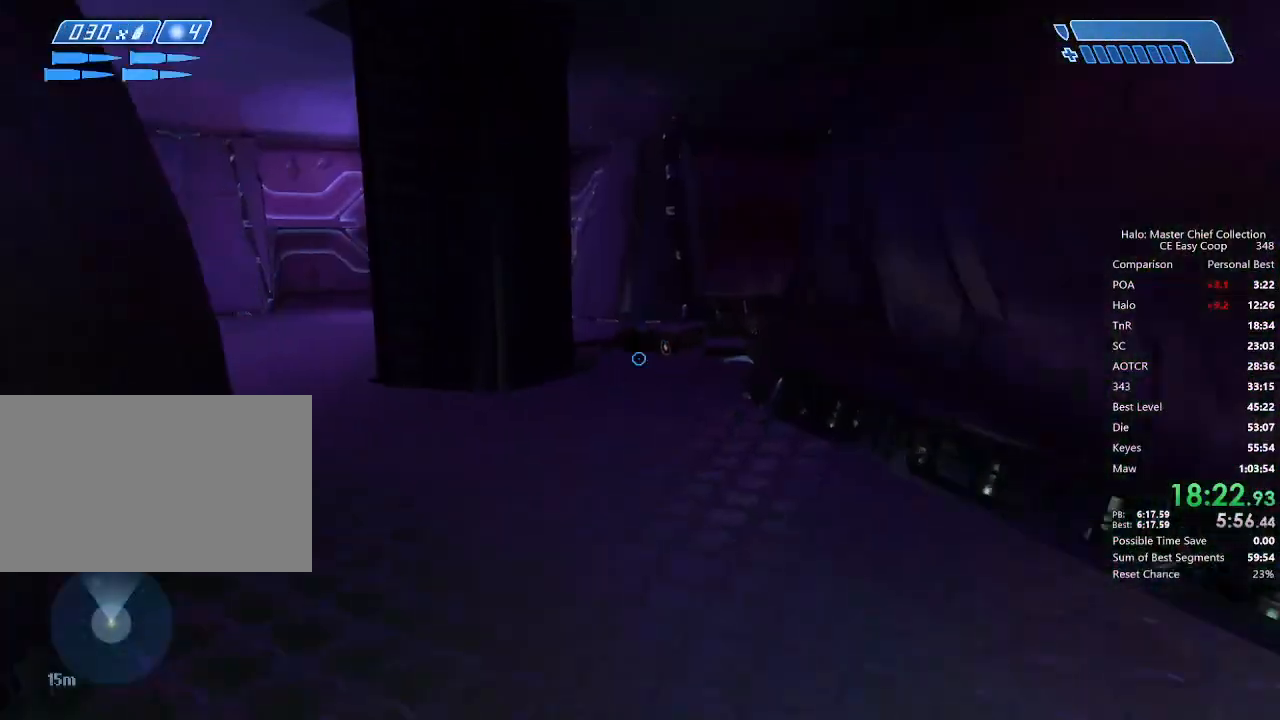
{"keys": ["w"], "mouse": [], "mouse_move": "still", "events": [[42, "q", "up"], [125, "q", "down"], [250, "q", "up"], [333, "q", "down"], [417, "q", "up"]]}
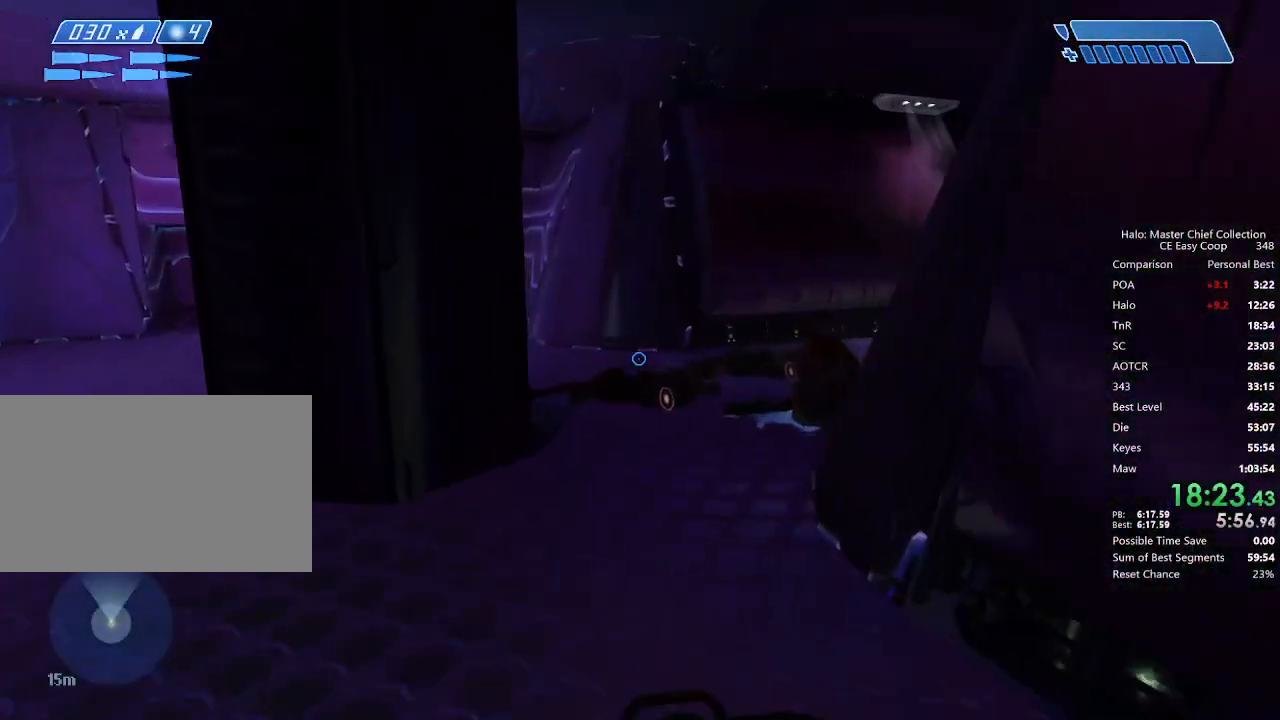
{"keys": ["w"], "mouse": [], "mouse_move": "right", "events": [[292, "q", "down"], [375, "q", "up"]]}
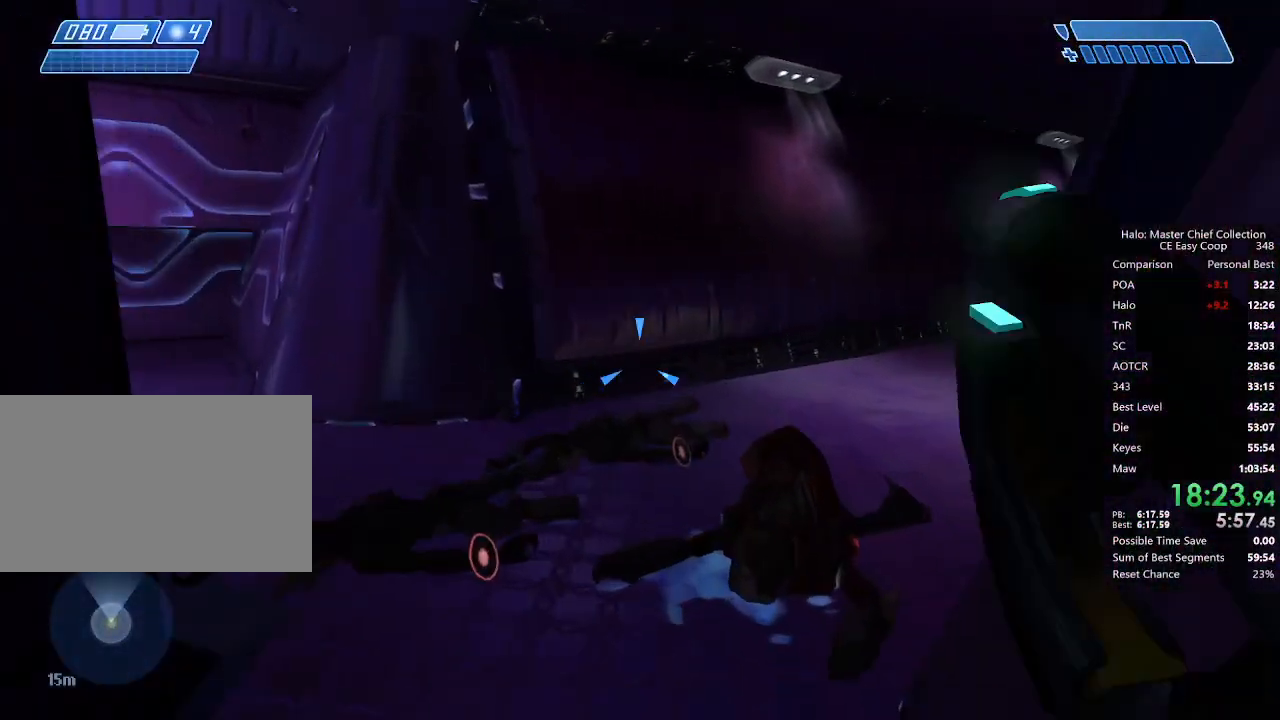
{"keys": ["w"], "mouse": [], "mouse_move": "right", "events": []}
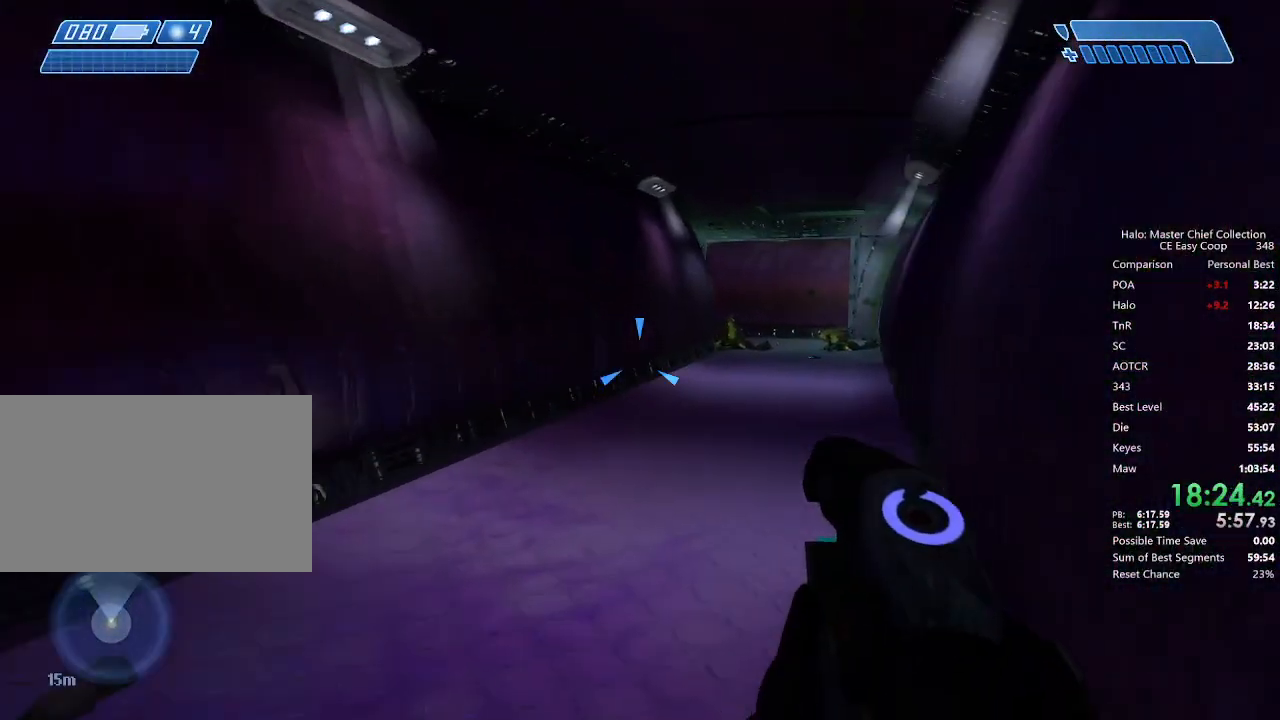
{"keys": ["w"], "mouse": [], "mouse_move": "still", "events": [[125, "mouse_left", "down"], [250, "mouse_left", "up"]]}
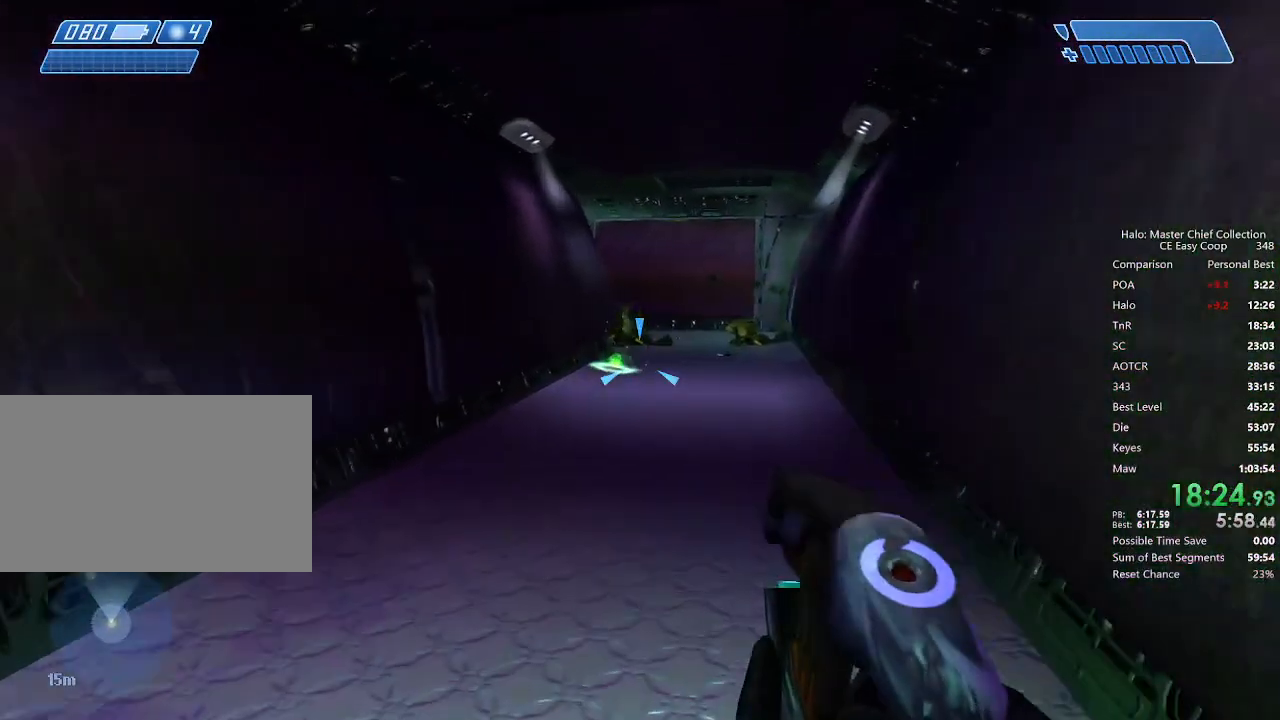
{"keys": ["w"], "mouse": [], "mouse_move": "still", "events": []}
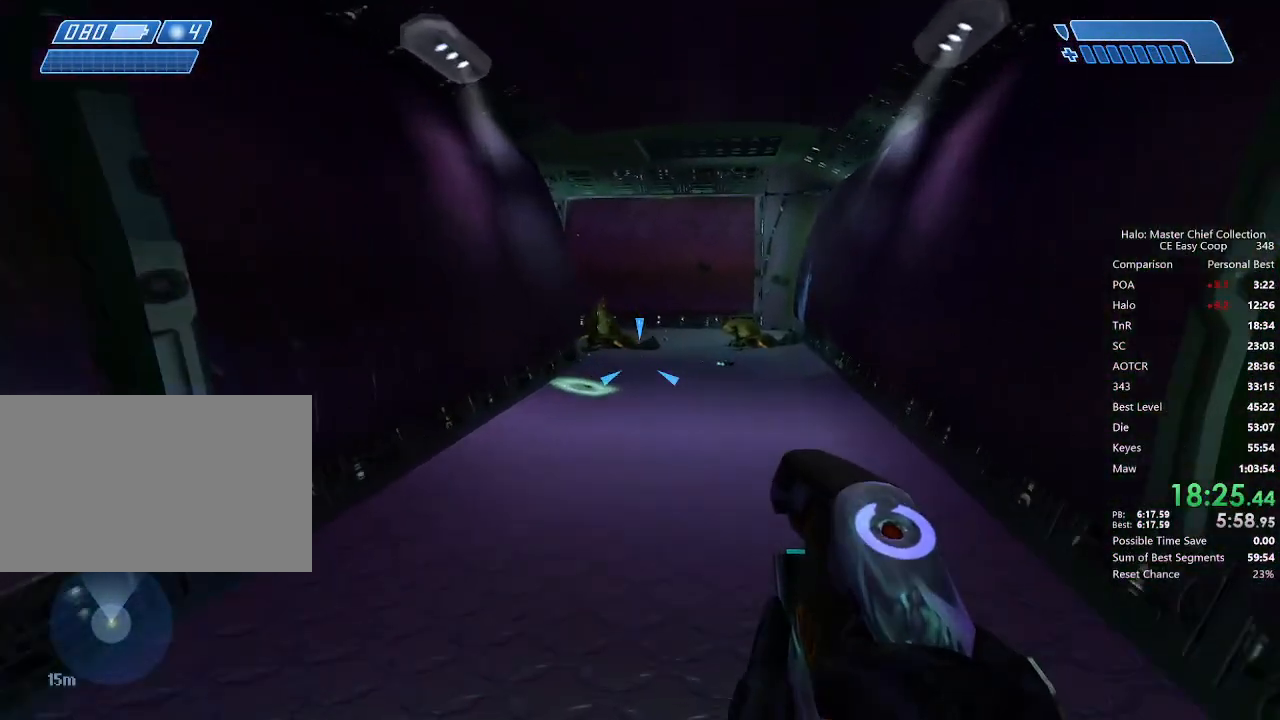
{"keys": ["w"], "mouse": [], "mouse_move": "still", "events": []}
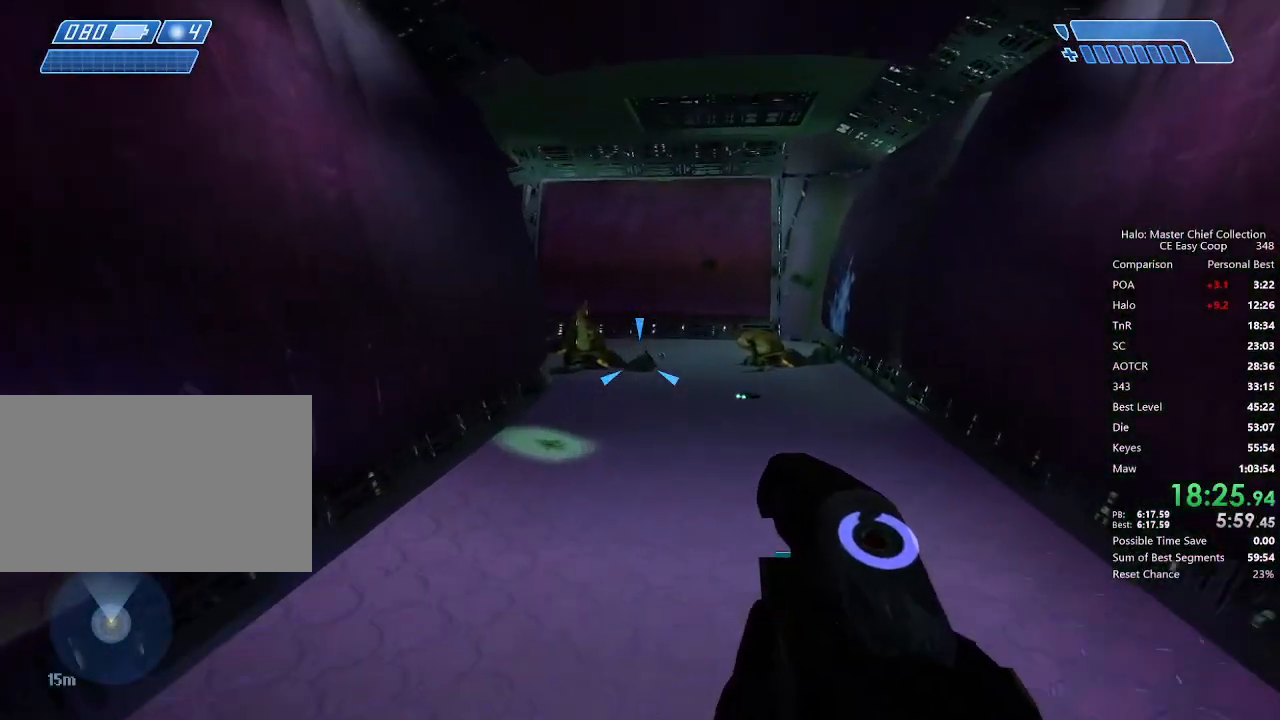
{"keys": ["w"], "mouse": [], "mouse_move": "still", "events": [[83, "mouse_left", "down"], [208, "mouse_left", "up"]]}
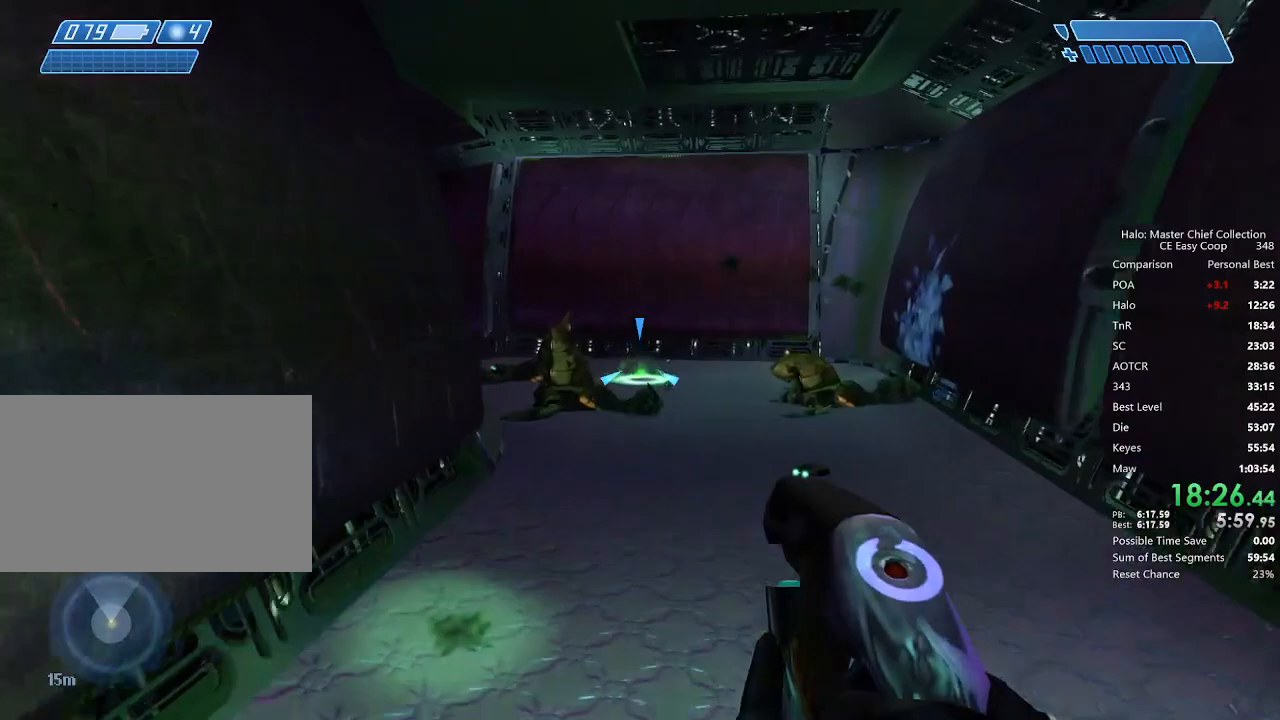
{"keys": ["w"], "mouse": ["left"], "mouse_move": "still", "events": [[83, "mouse_left", "down"], [167, "mouse_left", "up"], [292, "mouse_left", "down"], [333, "mouse_left", "up"], [500, "mouse_left", "down"]]}
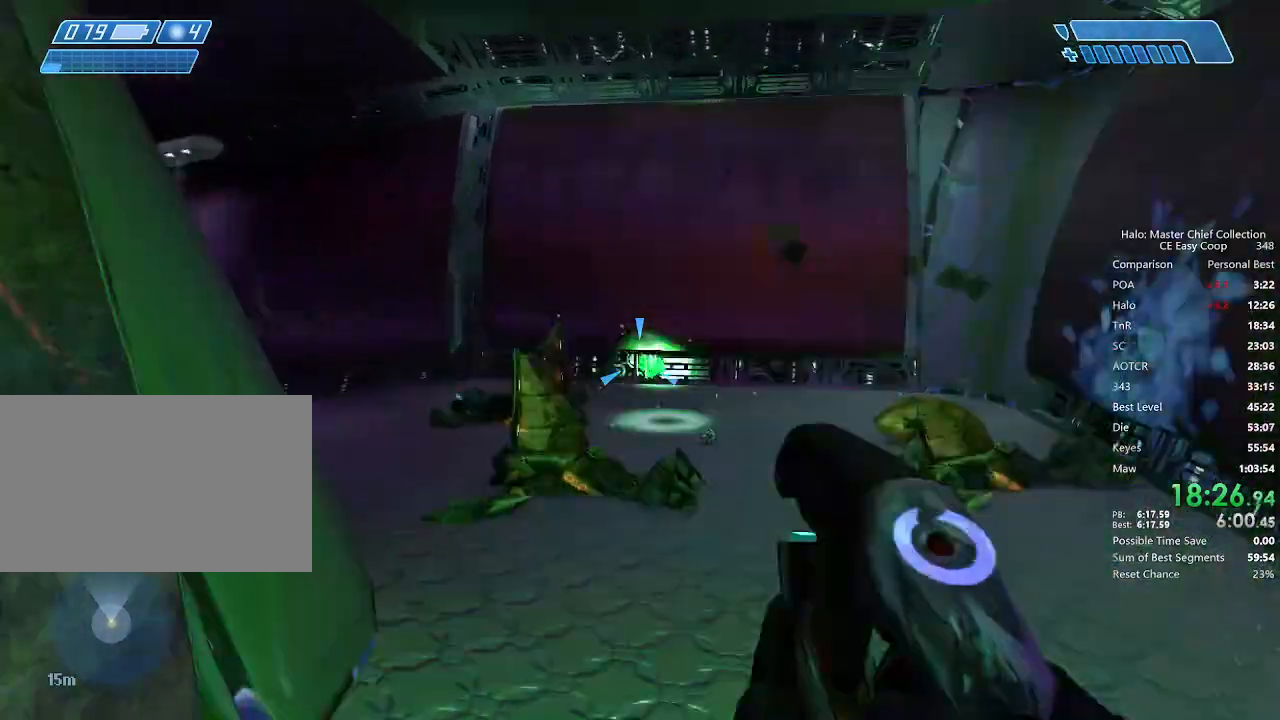
{"keys": ["w"], "mouse": [], "mouse_move": "left", "events": [[83, "mouse_left", "up"], [250, "mouse_left", "down"], [333, "mouse_left", "up"], [417, "mouse_left", "down"], [500, "mouse_left", "up"]]}
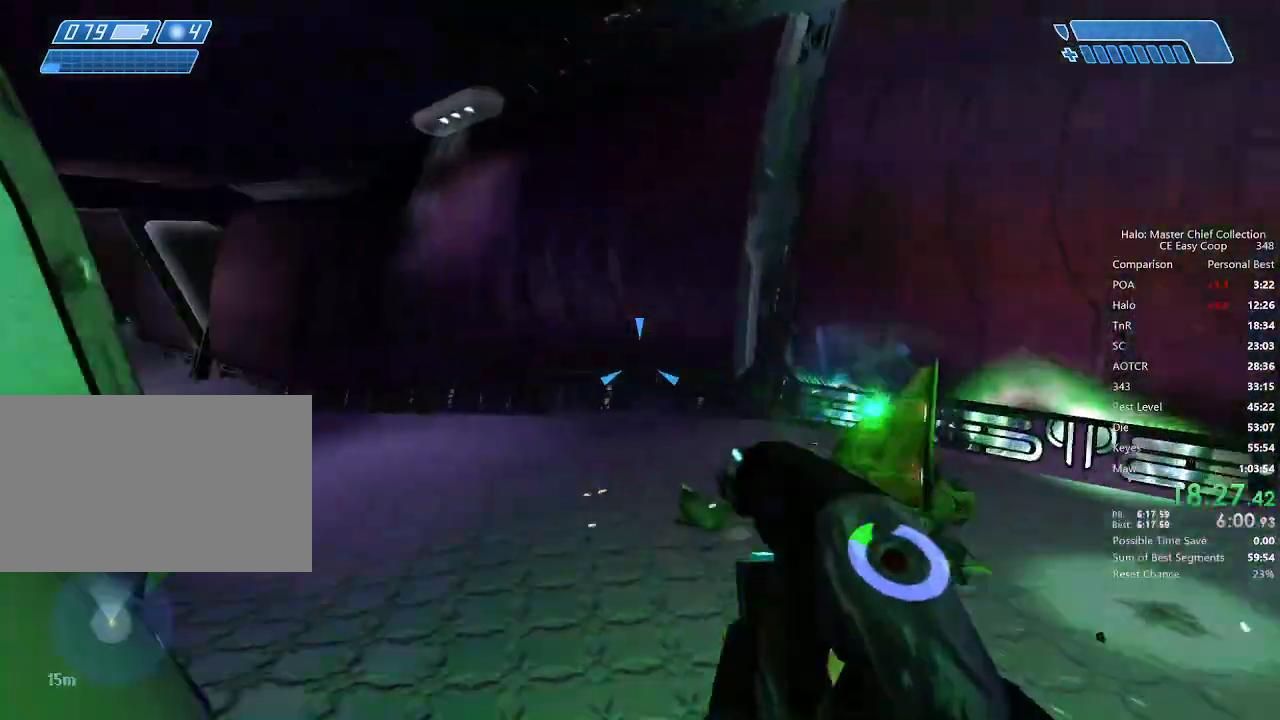
{"keys": ["w"], "mouse": ["left"], "mouse_move": "left", "events": [[167, "mouse_left", "down"], [250, "mouse_left", "up"], [375, "mouse_left", "down"], [417, "mouse_left", "up"], [500, "mouse_left", "down"]]}
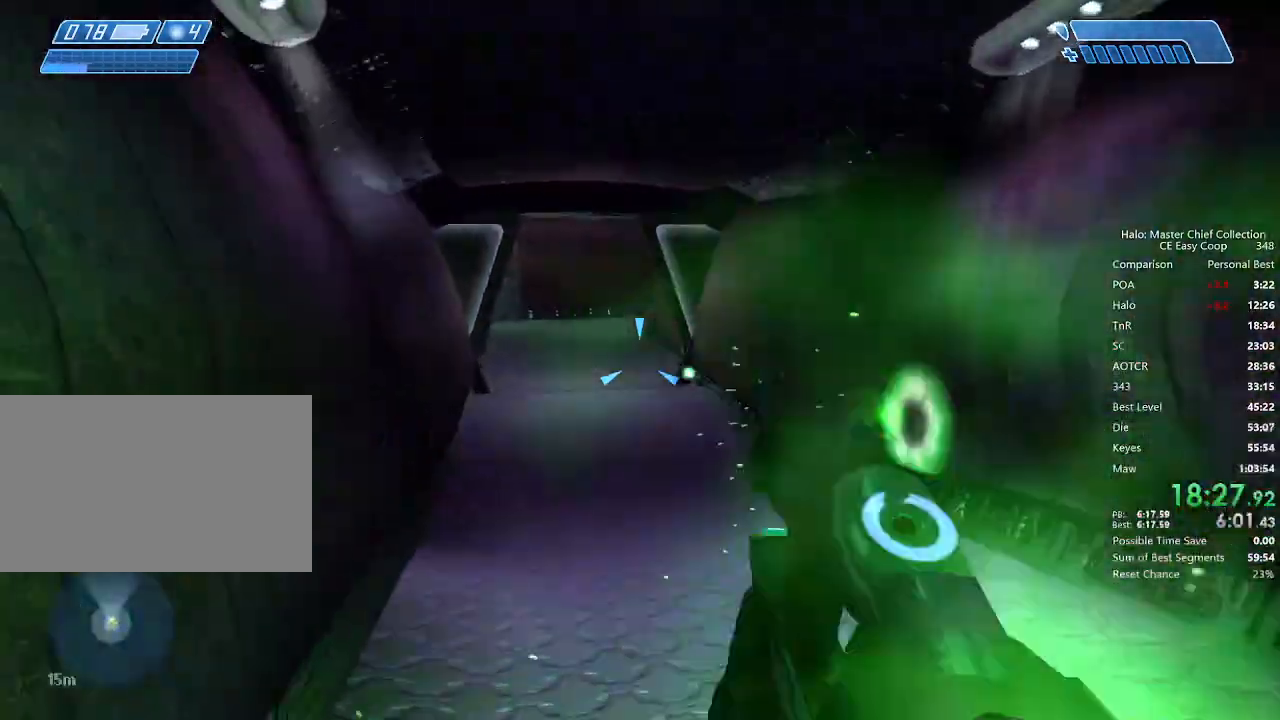
{"keys": ["w"], "mouse": [], "mouse_move": "still", "events": [[125, "mouse_left", "up"], [208, "mouse_left", "down"], [292, "mouse_left", "up"], [417, "mouse_left", "down"], [500, "mouse_left", "up"]]}
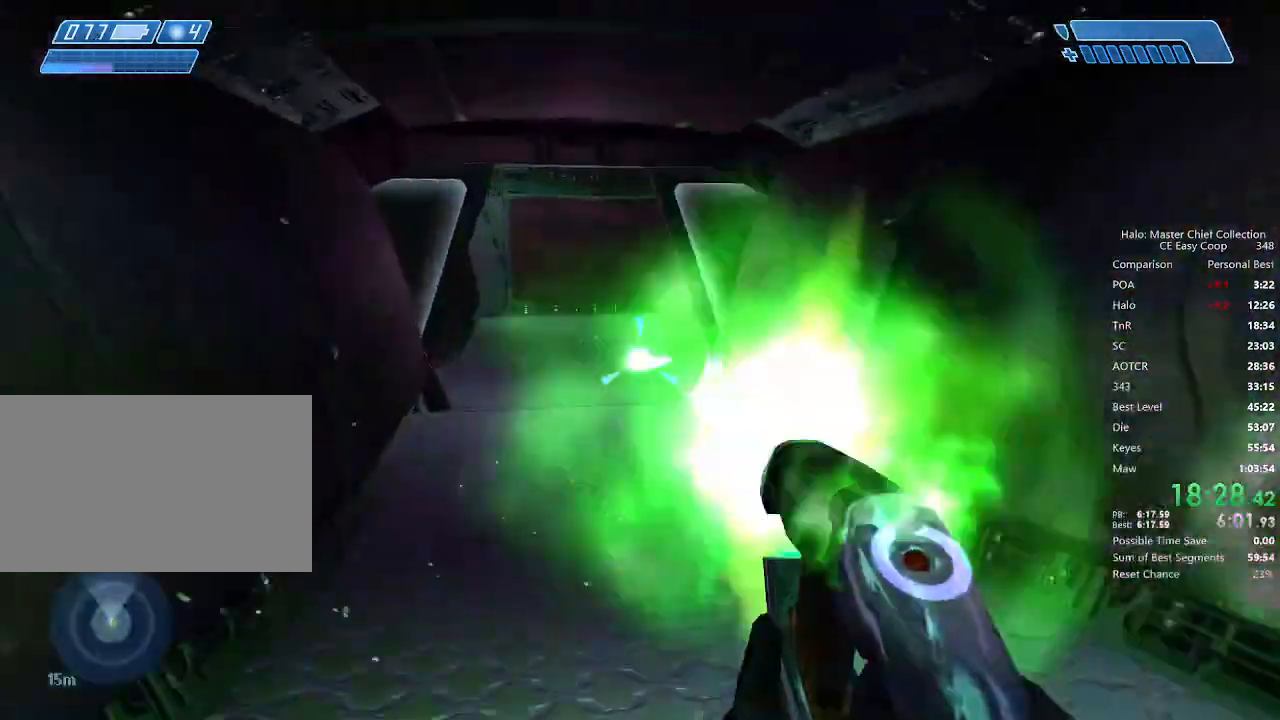
{"keys": ["w"], "mouse": [], "mouse_move": "still", "events": [[83, "mouse_left", "down"], [167, "mouse_left", "up"], [333, "mouse_left", "down"], [417, "mouse_left", "up"]]}
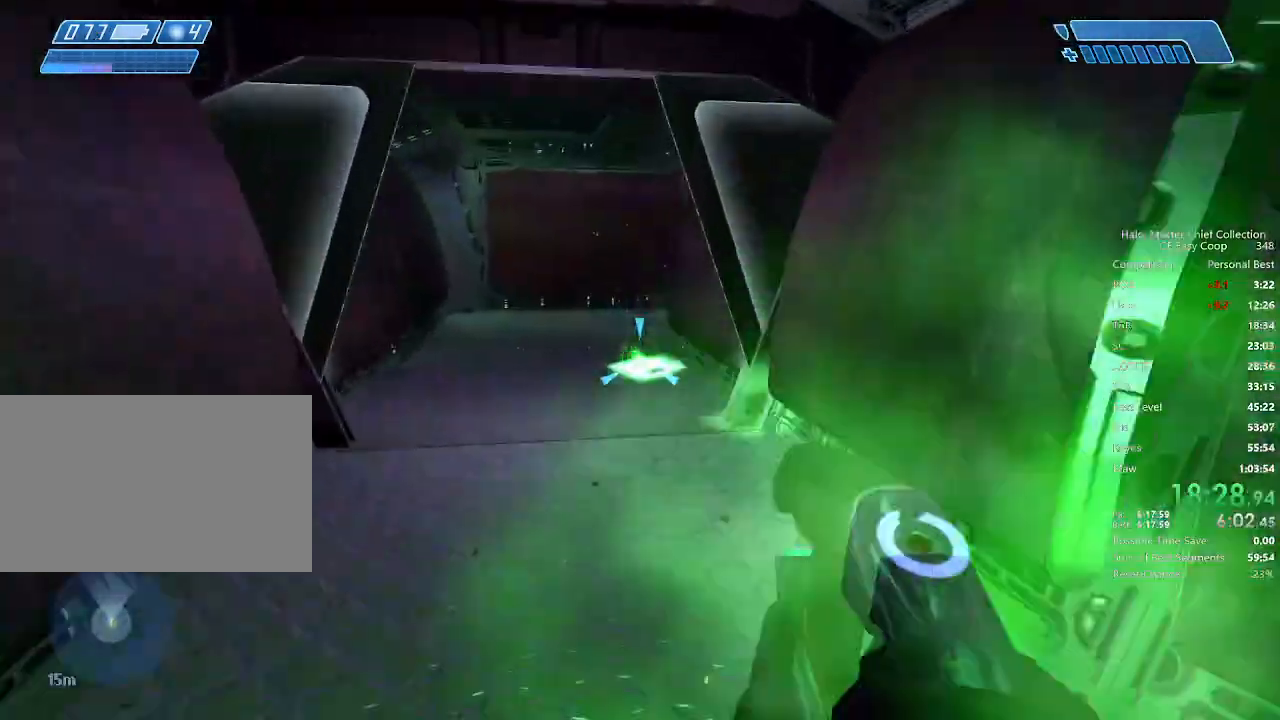
{"keys": ["w"], "mouse": [], "mouse_move": "still", "events": [[208, "mouse_left", "down"], [250, "mouse_left", "up"], [417, "mouse_left", "down"], [500, "mouse_left", "up"]]}
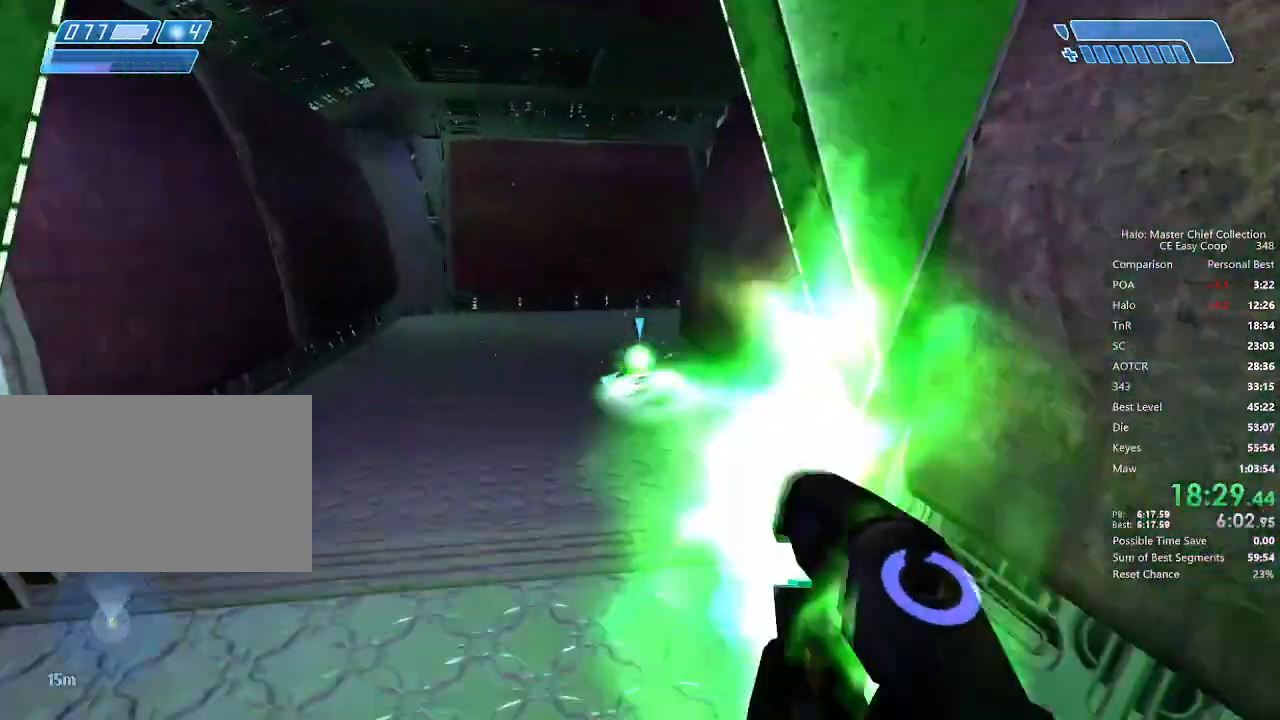
{"keys": ["w"], "mouse": ["left"], "mouse_move": "still", "events": [[167, "mouse_left", "down"], [208, "mouse_left", "up"], [417, "mouse_left", "down"]]}
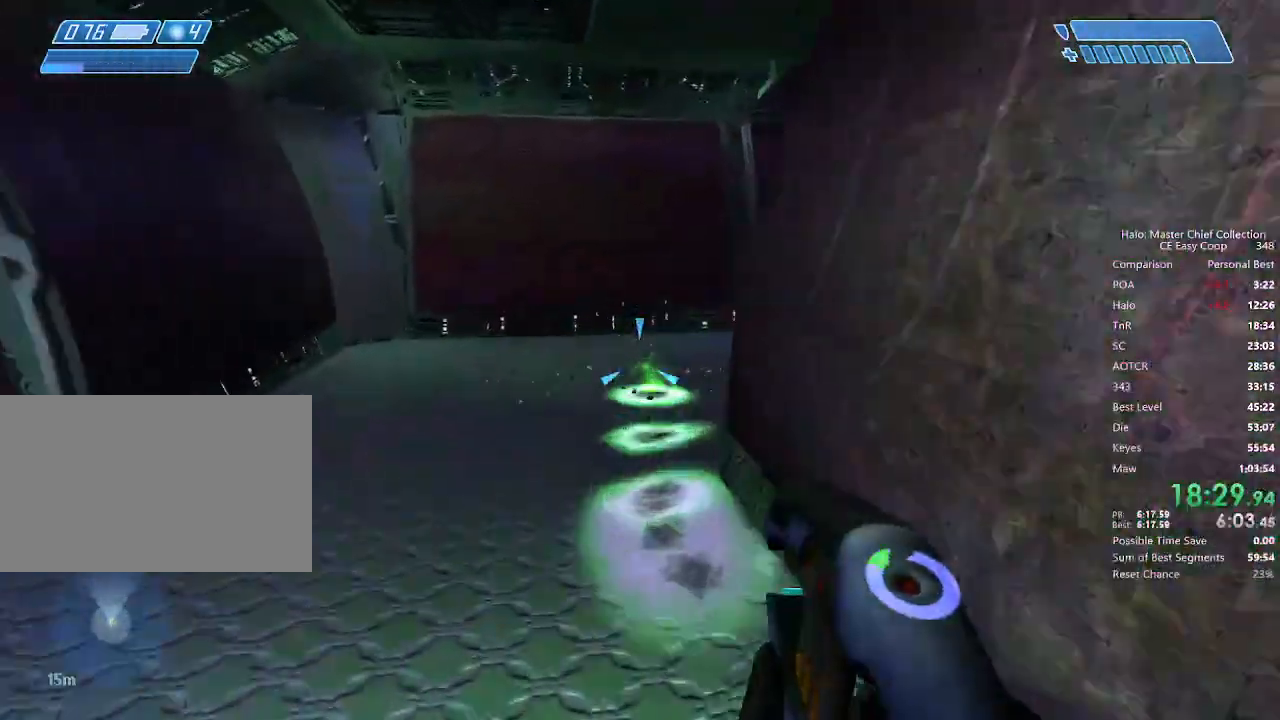
{"keys": ["w"], "mouse": [], "mouse_move": "still", "events": [[42, "mouse_left", "up"], [167, "mouse_left", "down"], [250, "mouse_left", "up"], [417, "mouse_left", "down"], [500, "mouse_left", "up"]]}
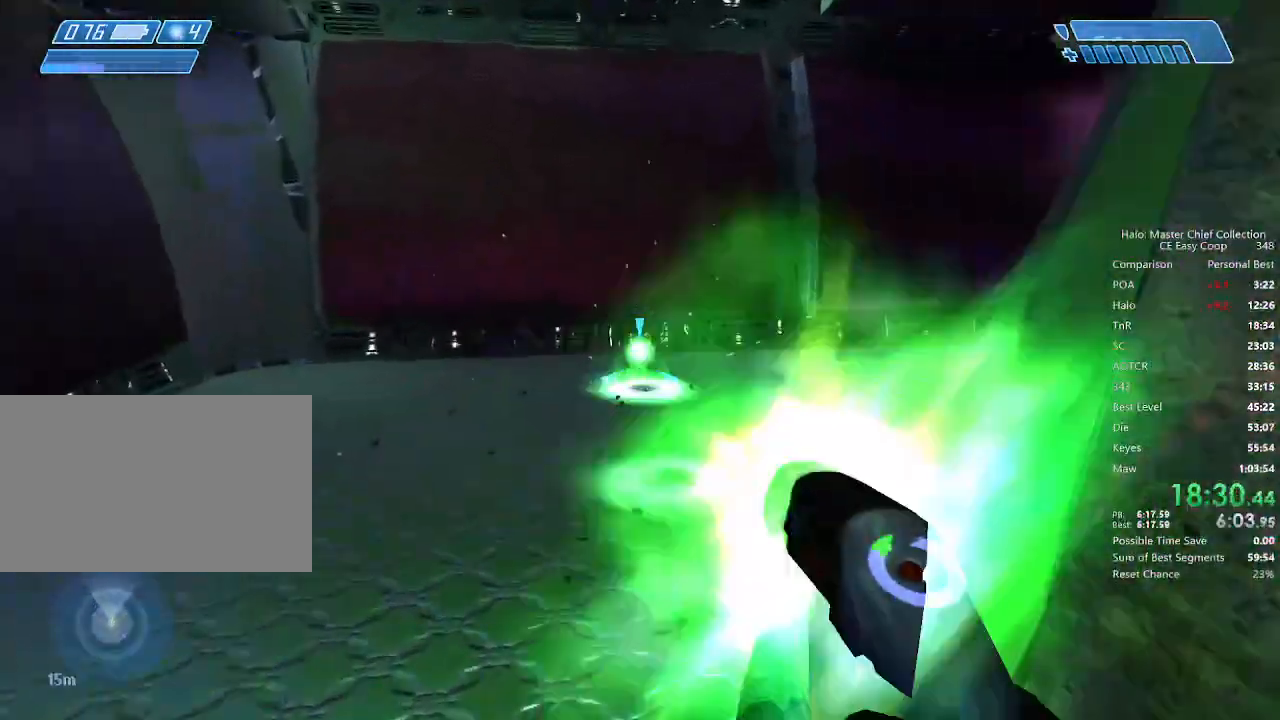
{"keys": ["w"], "mouse": ["left"], "mouse_move": "right", "events": [[167, "mouse_left", "down"], [250, "mouse_left", "up"], [333, "mouse_left", "down"], [458, "mouse_left", "up"], [500, "mouse_left", "down"]]}